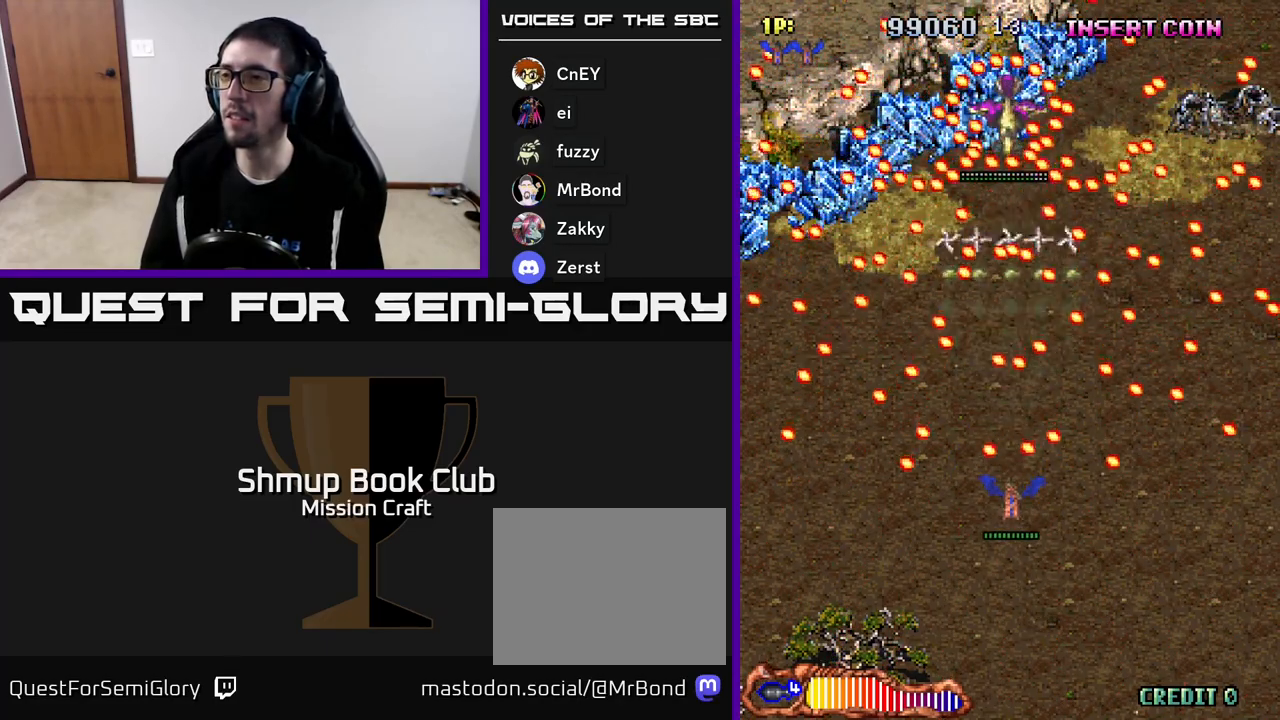
Gameplay with a controller (Xbox layout); each line is a JSON object with the inputs held at the frame after it. "events" lists button and stick changes between this image and that frame as [ms after this image, input, new state], when the widget could be followed in between. Not read: right_stick.
{"buttons": ["R2", "DPAD_DOWN"], "left_stick": "center", "events": [[50, "DPAD_DOWN", "down"], [150, "DPAD_DOWN", "up"], [283, "DPAD_DOWN", "down"], [350, "DPAD_DOWN", "up"], [500, "DPAD_DOWN", "down"]]}
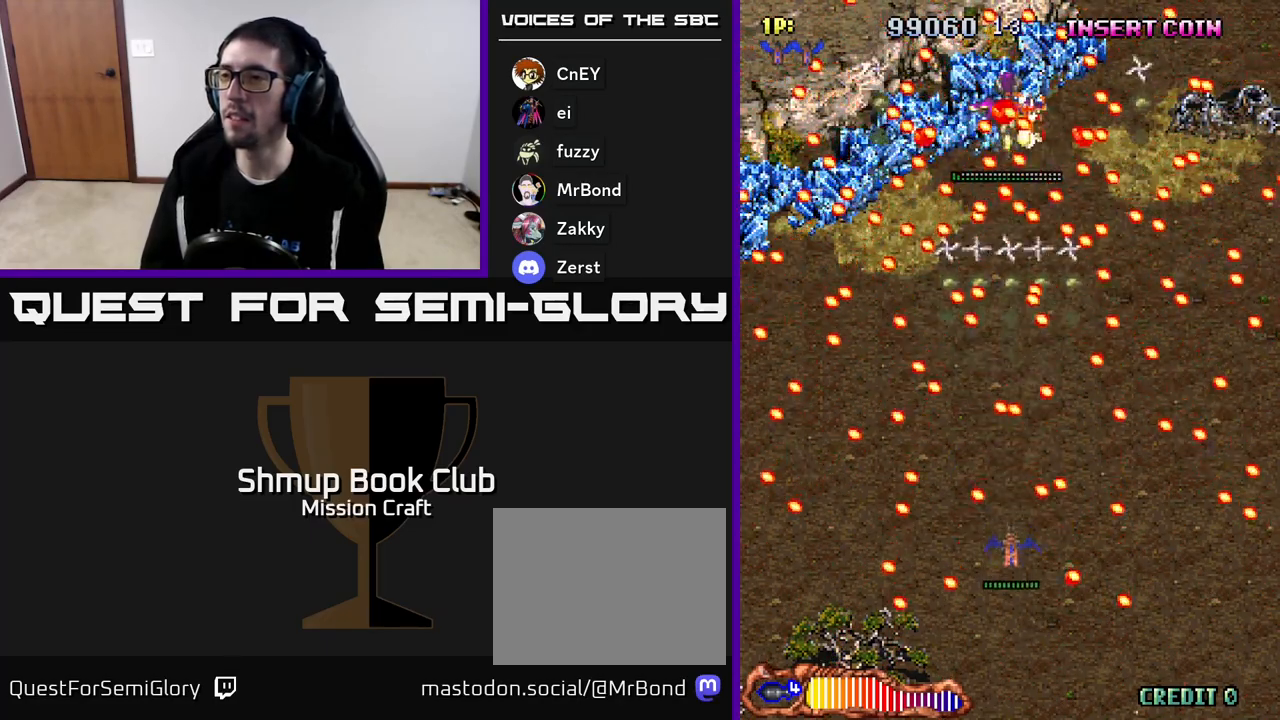
{"buttons": ["R2"], "left_stick": "center", "events": [[67, "DPAD_DOWN", "up"], [350, "DPAD_DOWN", "down"], [467, "DPAD_DOWN", "up"]]}
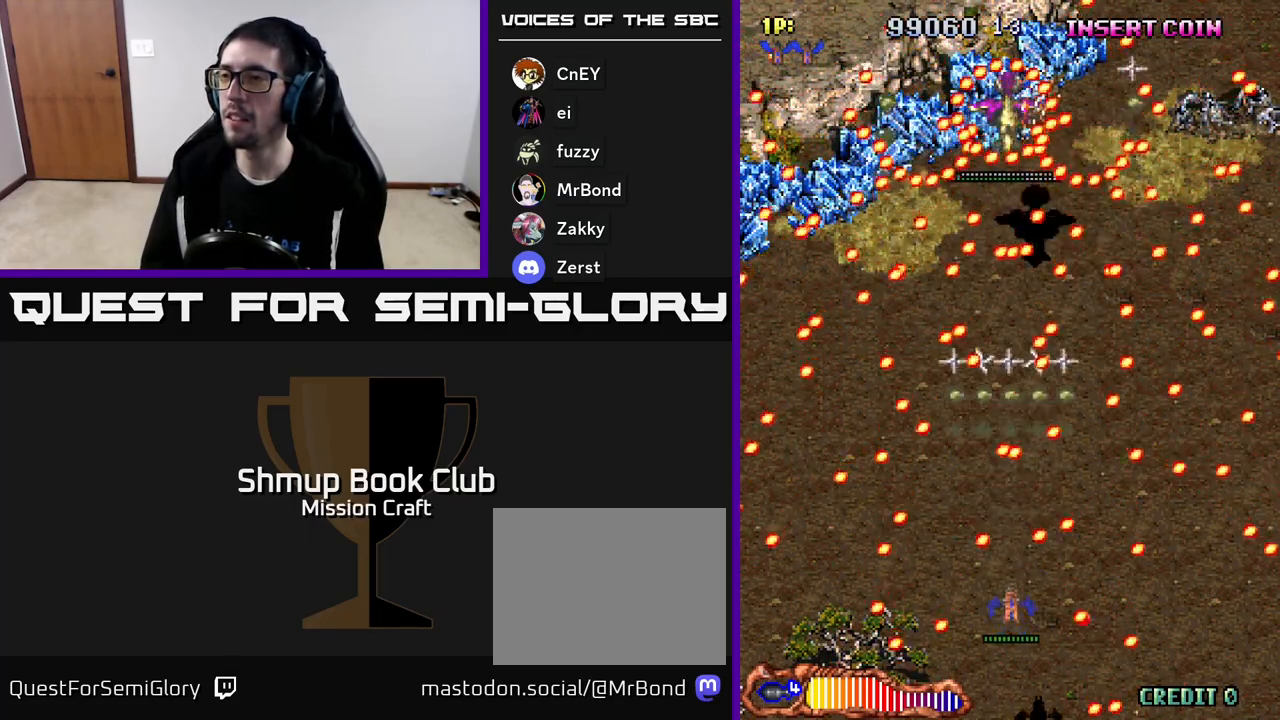
{"buttons": ["R2"], "left_stick": "center", "events": [[350, "DPAD_DOWN", "down"], [467, "DPAD_DOWN", "up"]]}
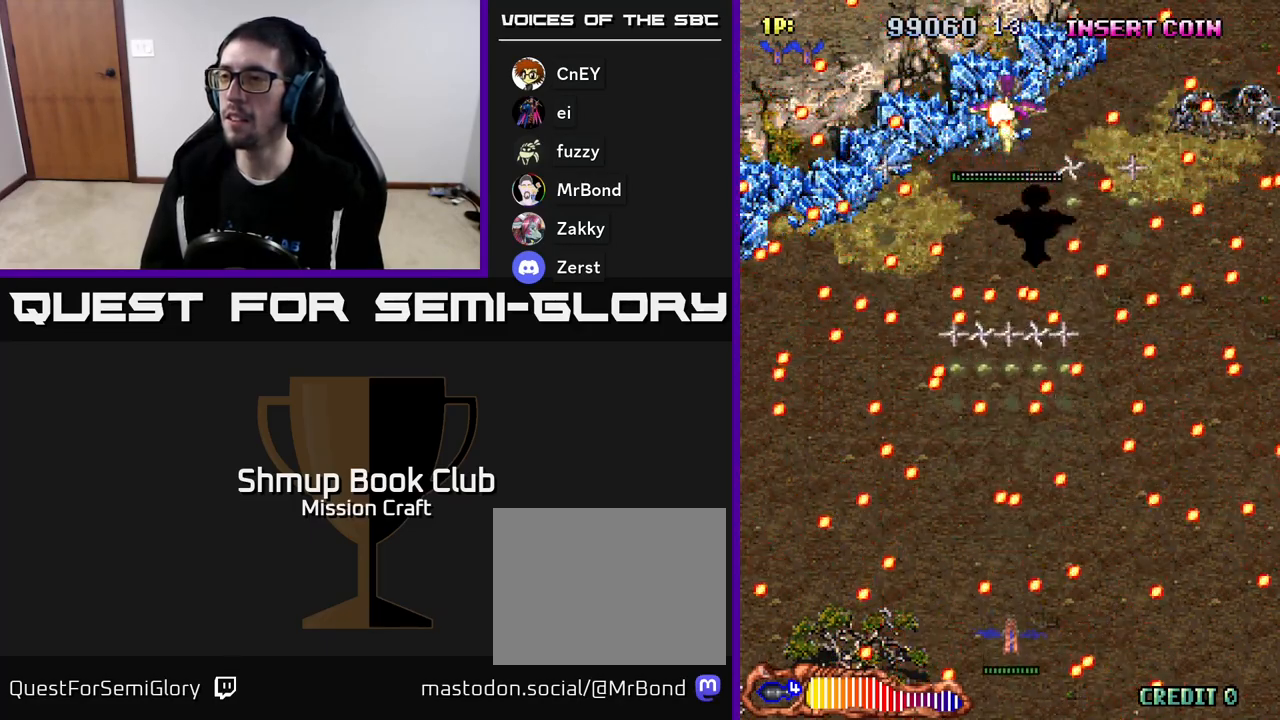
{"buttons": ["R2", "DPAD_LEFT"], "left_stick": "center", "events": [[250, "DPAD_LEFT", "down"]]}
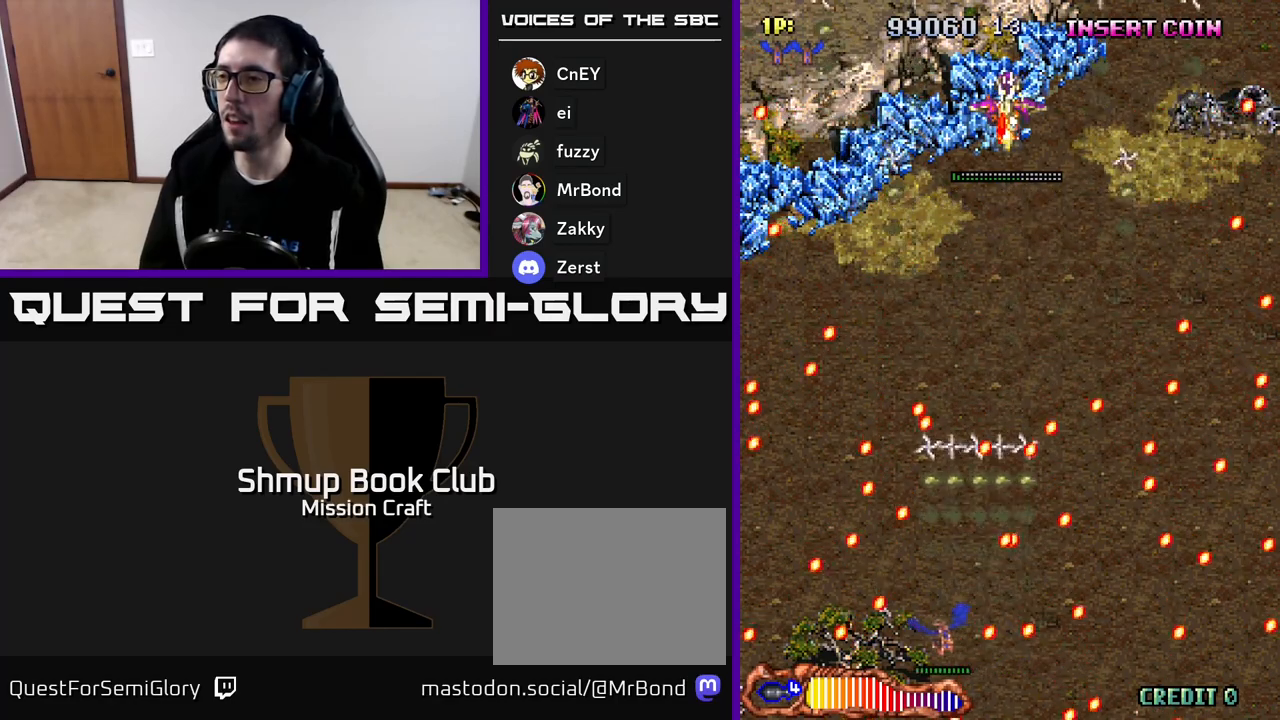
{"buttons": ["R2", "DPAD_UP"], "left_stick": "center", "events": [[50, "DPAD_LEFT", "up"], [117, "DPAD_UP", "down"], [233, "DPAD_RIGHT", "down"], [350, "DPAD_RIGHT", "up"]]}
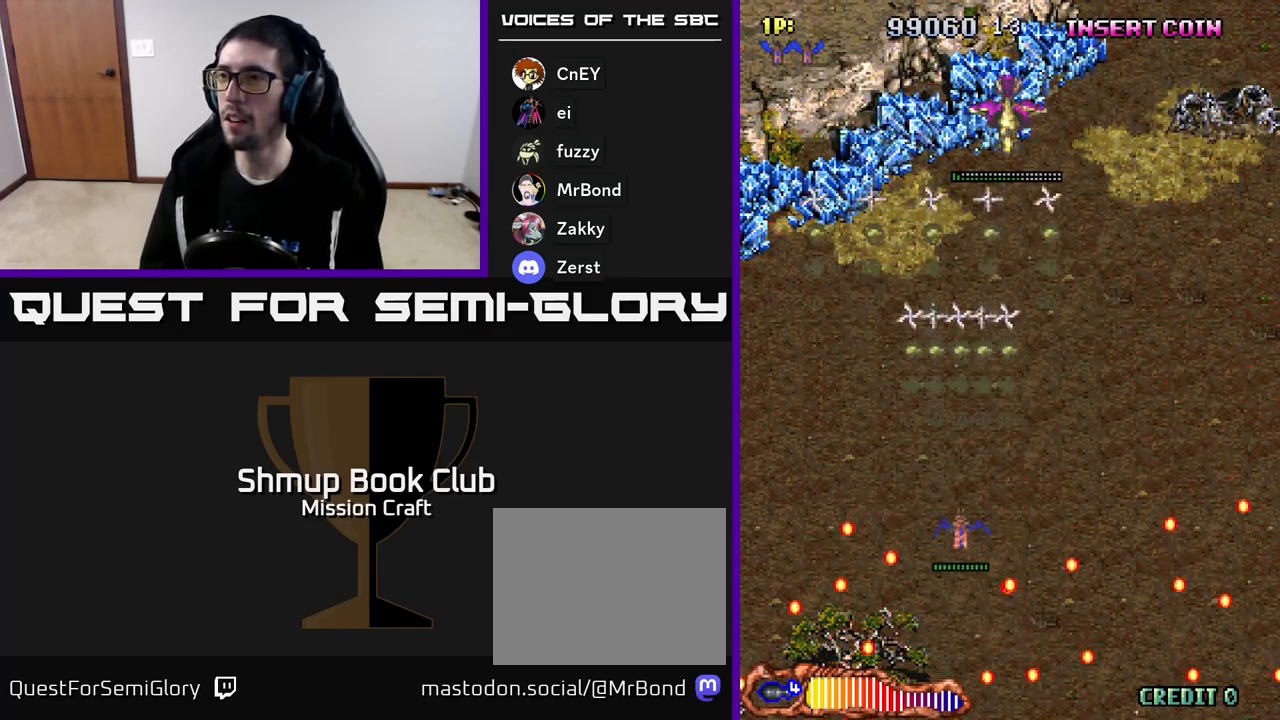
{"buttons": ["R2", "DPAD_UP"], "left_stick": "center", "events": [[33, "DPAD_RIGHT", "down"], [267, "DPAD_RIGHT", "up"]]}
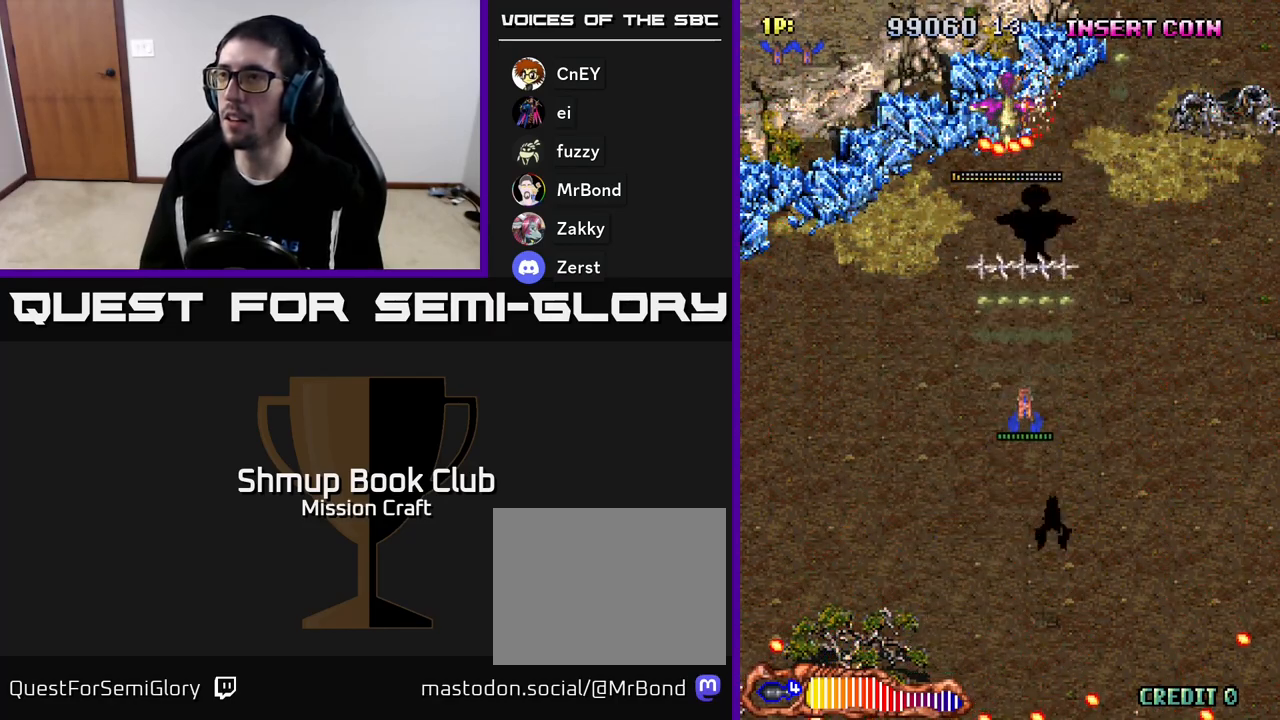
{"buttons": ["R2", "DPAD_DOWN"], "left_stick": "center", "events": [[183, "DPAD_UP", "up"], [217, "DPAD_LEFT", "down"], [267, "DPAD_LEFT", "up"], [417, "DPAD_DOWN", "down"]]}
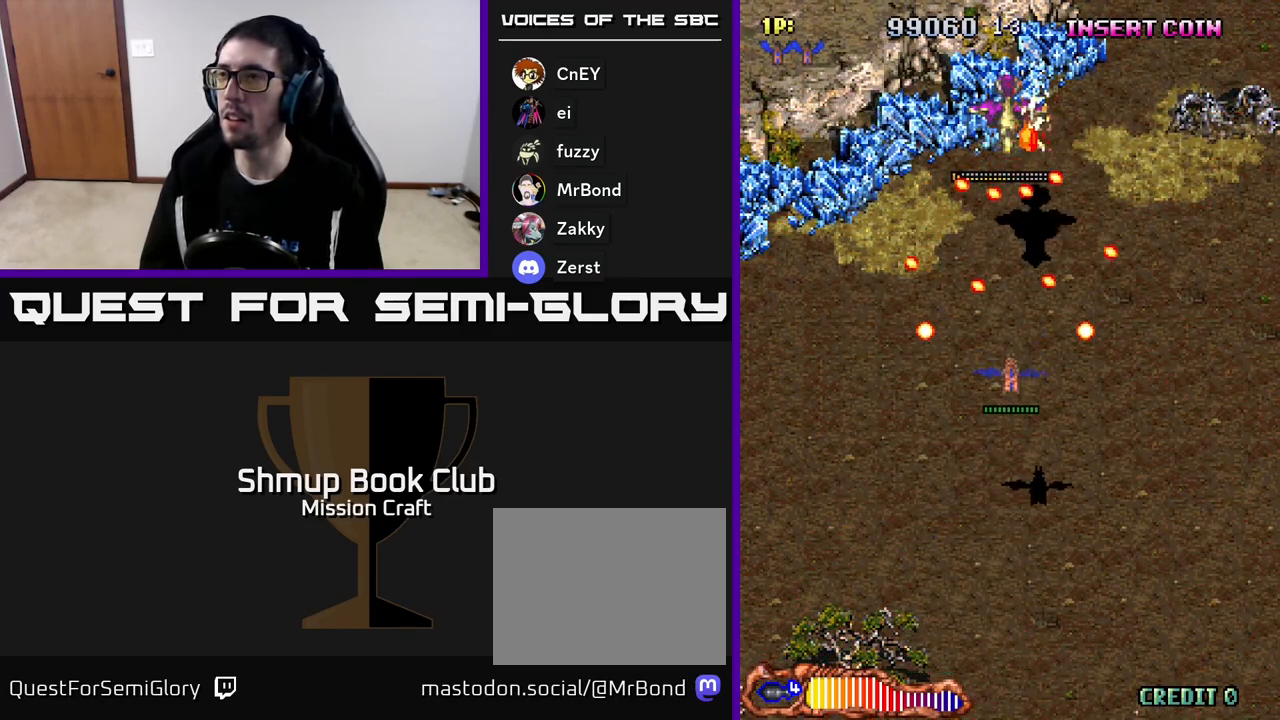
{"buttons": ["R2"], "left_stick": "center", "events": [[133, "DPAD_DOWN", "up"]]}
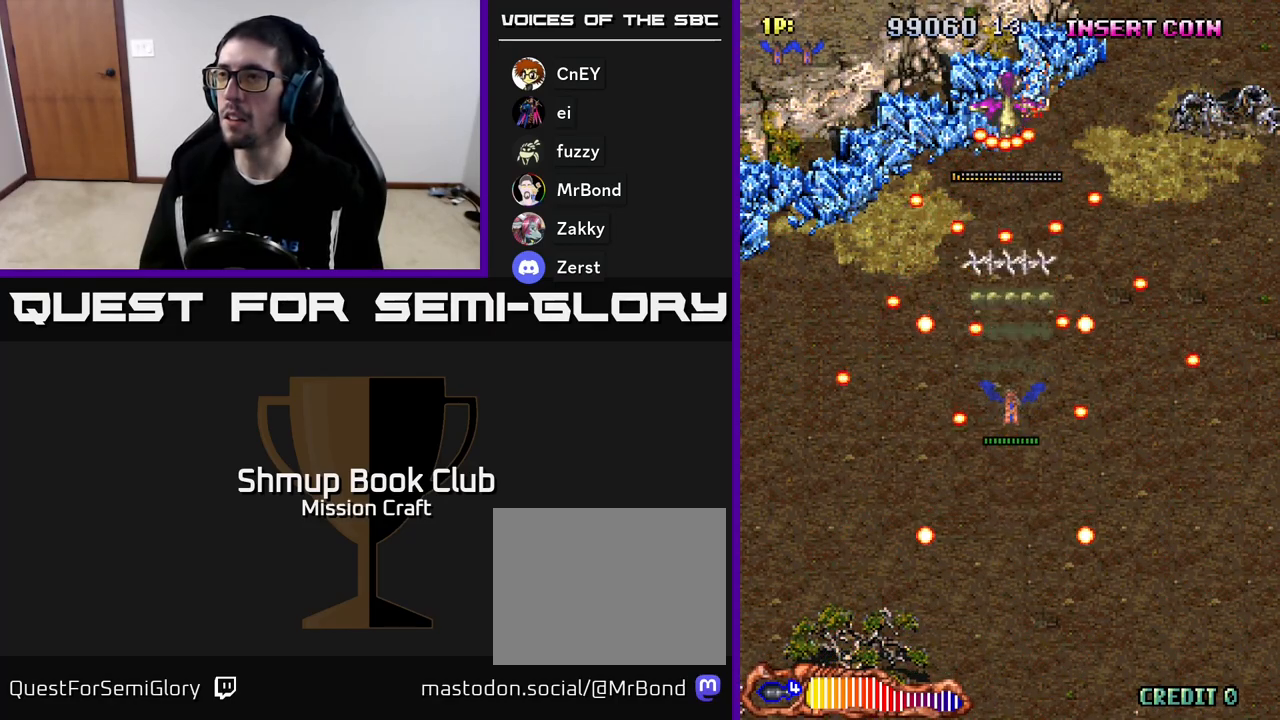
{"buttons": ["R2", "DPAD_DOWN"], "left_stick": "center", "events": [[367, "DPAD_DOWN", "down"]]}
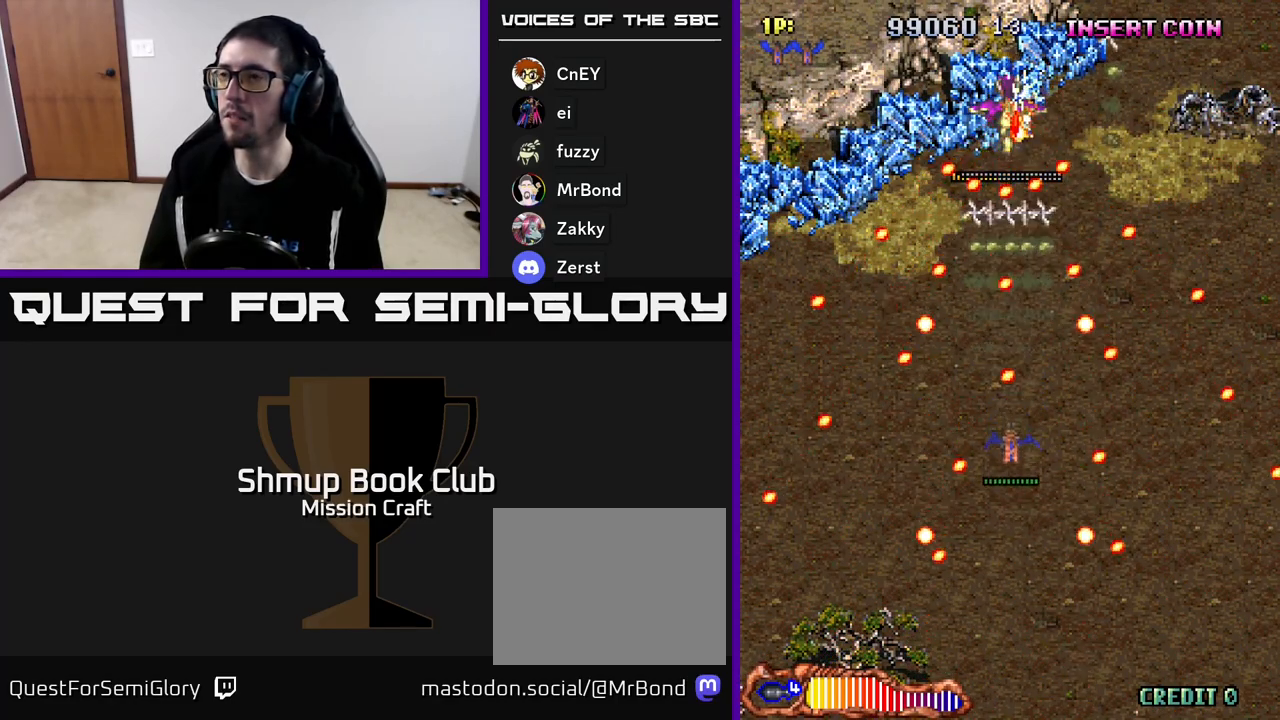
{"buttons": ["R2"], "left_stick": "center", "events": [[250, "DPAD_DOWN", "up"], [350, "DPAD_LEFT", "down"], [483, "DPAD_LEFT", "up"]]}
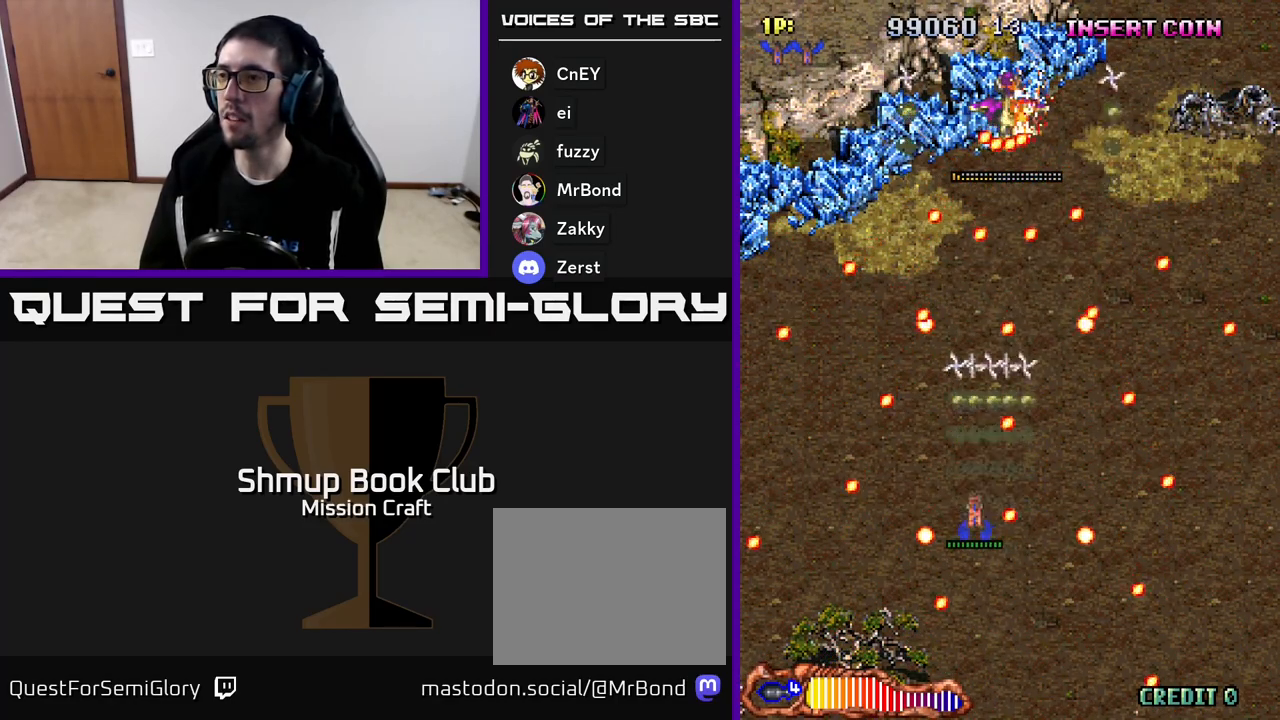
{"buttons": ["R2"], "left_stick": "center", "events": []}
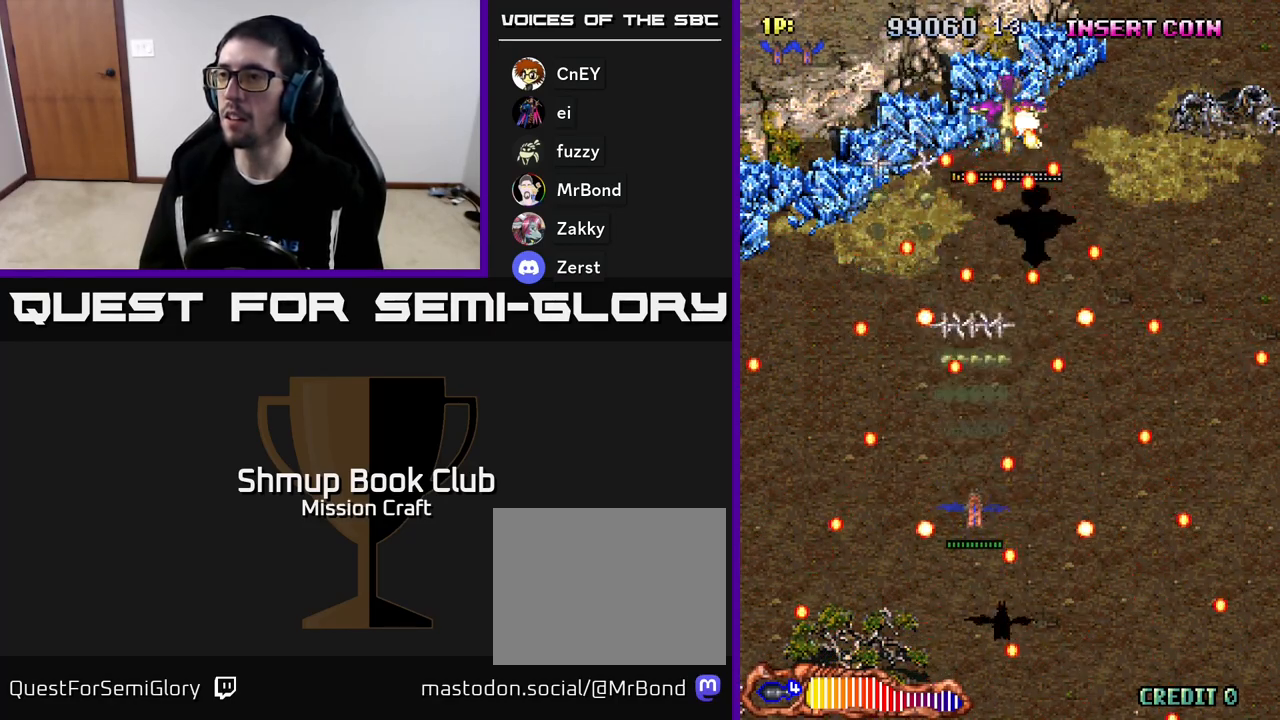
{"buttons": ["R2", "DPAD_RIGHT"], "left_stick": "center", "events": [[500, "DPAD_RIGHT", "down"]]}
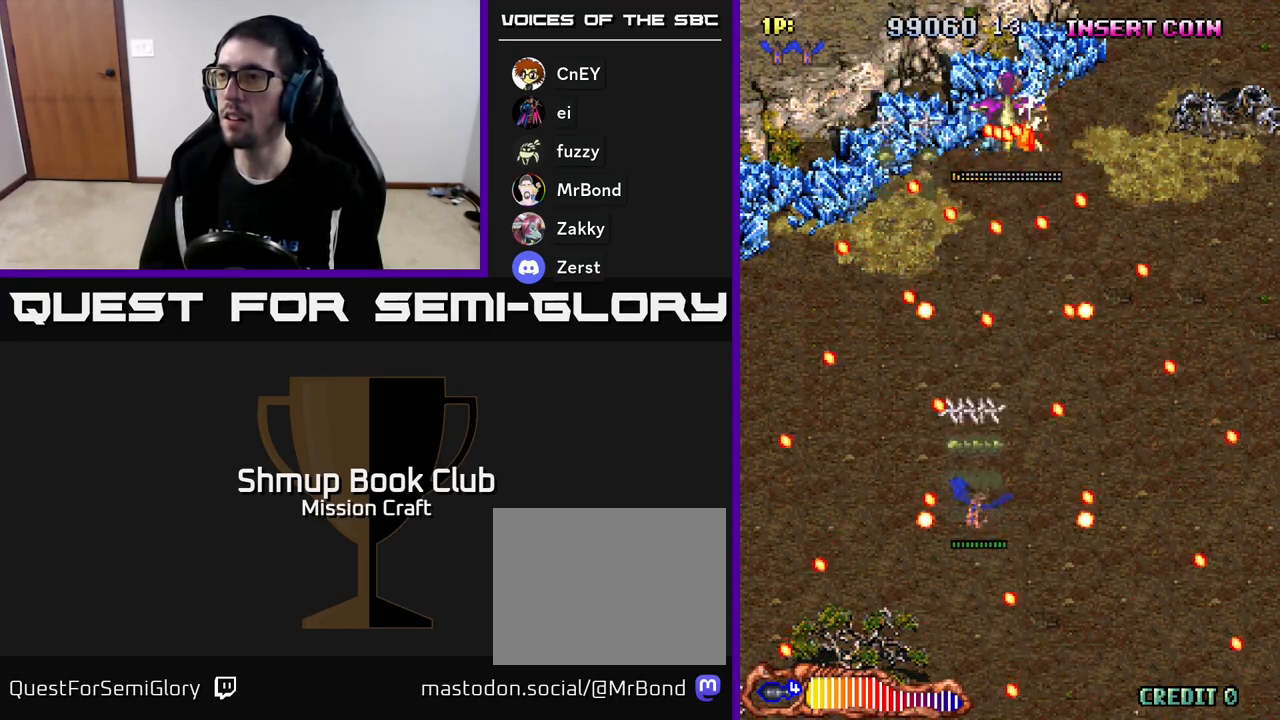
{"buttons": ["R2"], "left_stick": "center", "events": [[83, "DPAD_RIGHT", "up"]]}
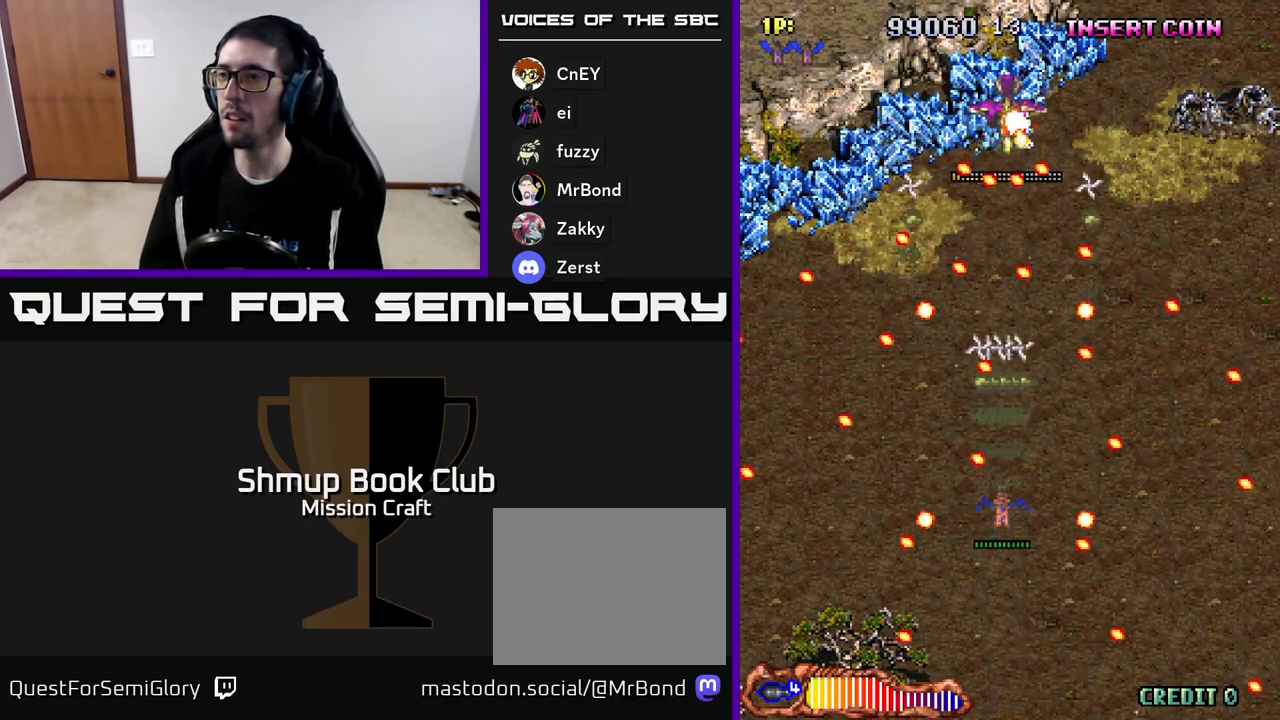
{"buttons": ["R2"], "left_stick": "center", "events": [[67, "DPAD_RIGHT", "down"], [167, "DPAD_RIGHT", "up"]]}
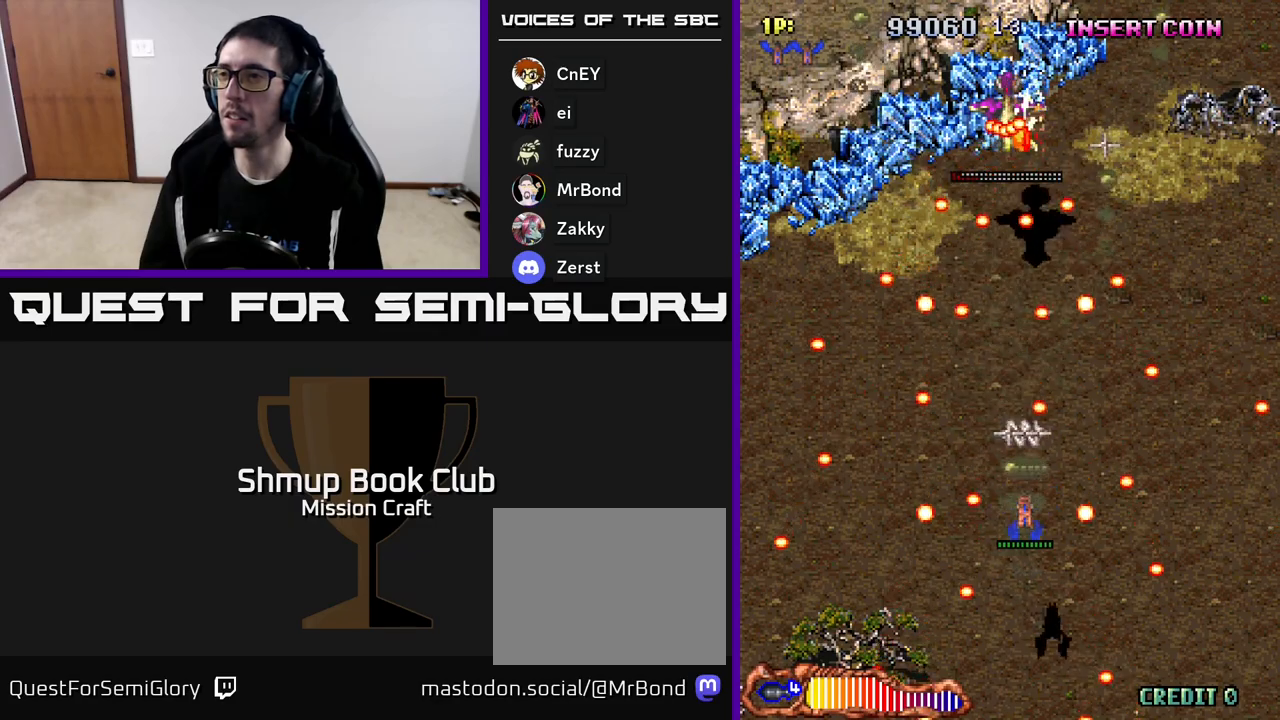
{"buttons": ["R2"], "left_stick": "center", "events": [[217, "DPAD_LEFT", "down"], [283, "DPAD_LEFT", "up"]]}
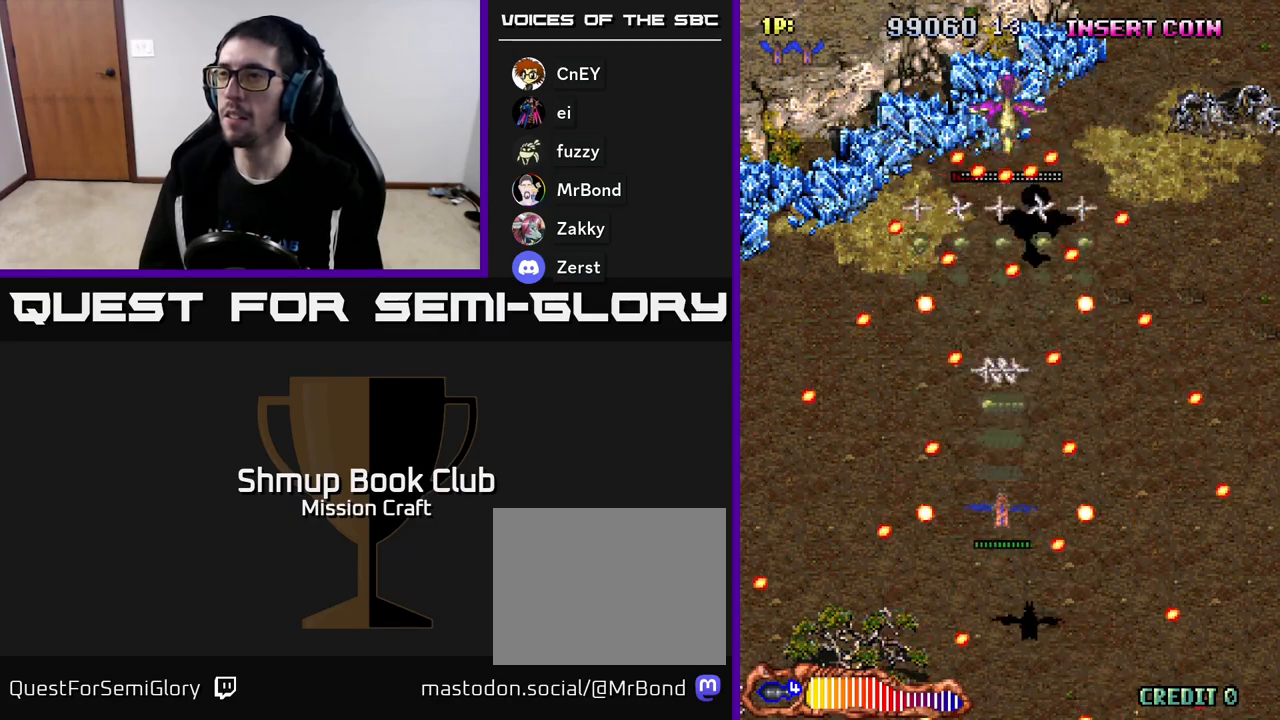
{"buttons": ["R2", "DPAD_RIGHT"], "left_stick": "center", "events": [[500, "DPAD_RIGHT", "down"]]}
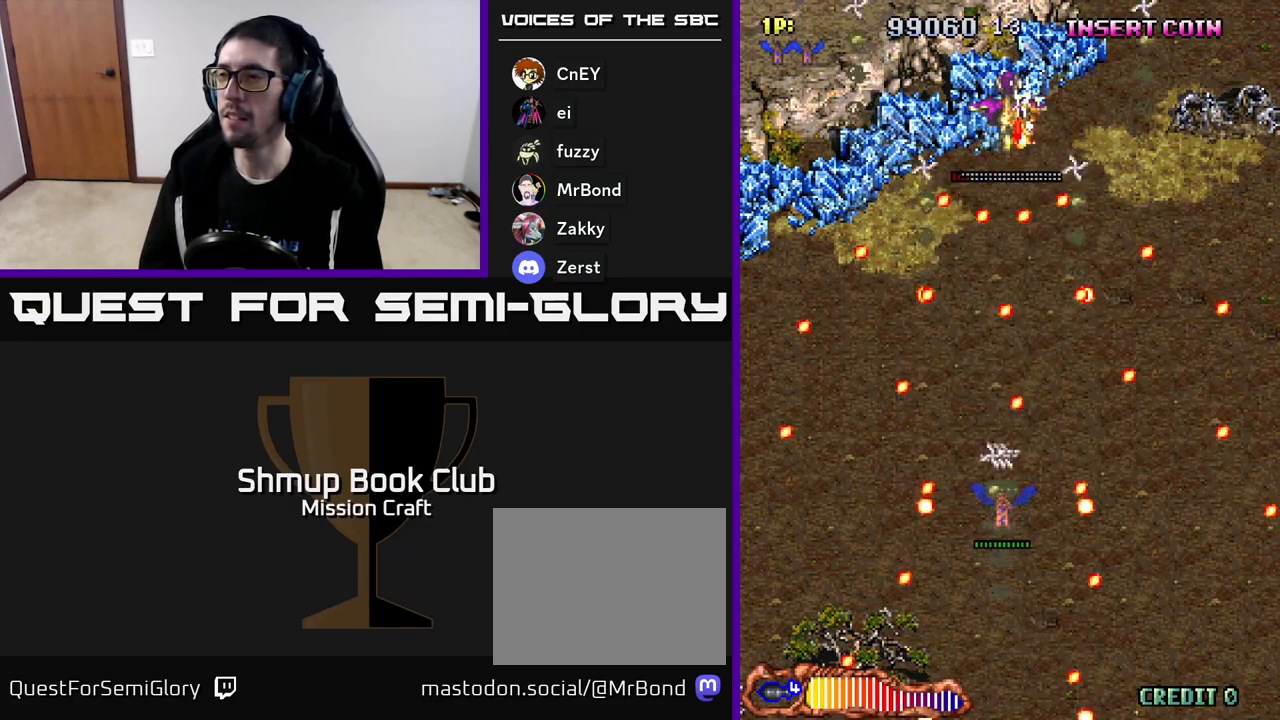
{"buttons": ["R2"], "left_stick": "center", "events": [[167, "DPAD_RIGHT", "up"], [417, "DPAD_RIGHT", "down"], [483, "DPAD_RIGHT", "up"]]}
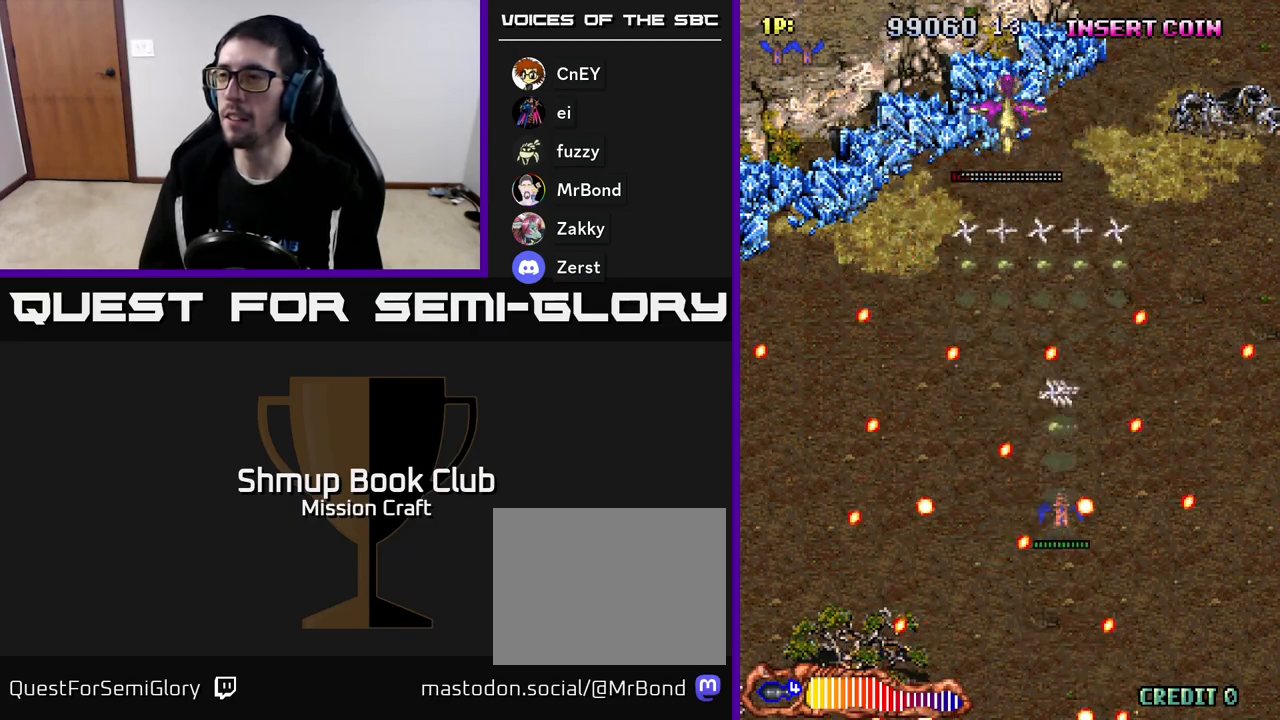
{"buttons": ["R2", "DPAD_LEFT"], "left_stick": "center", "events": [[133, "DPAD_LEFT", "down"], [183, "DPAD_LEFT", "up"], [483, "DPAD_LEFT", "down"]]}
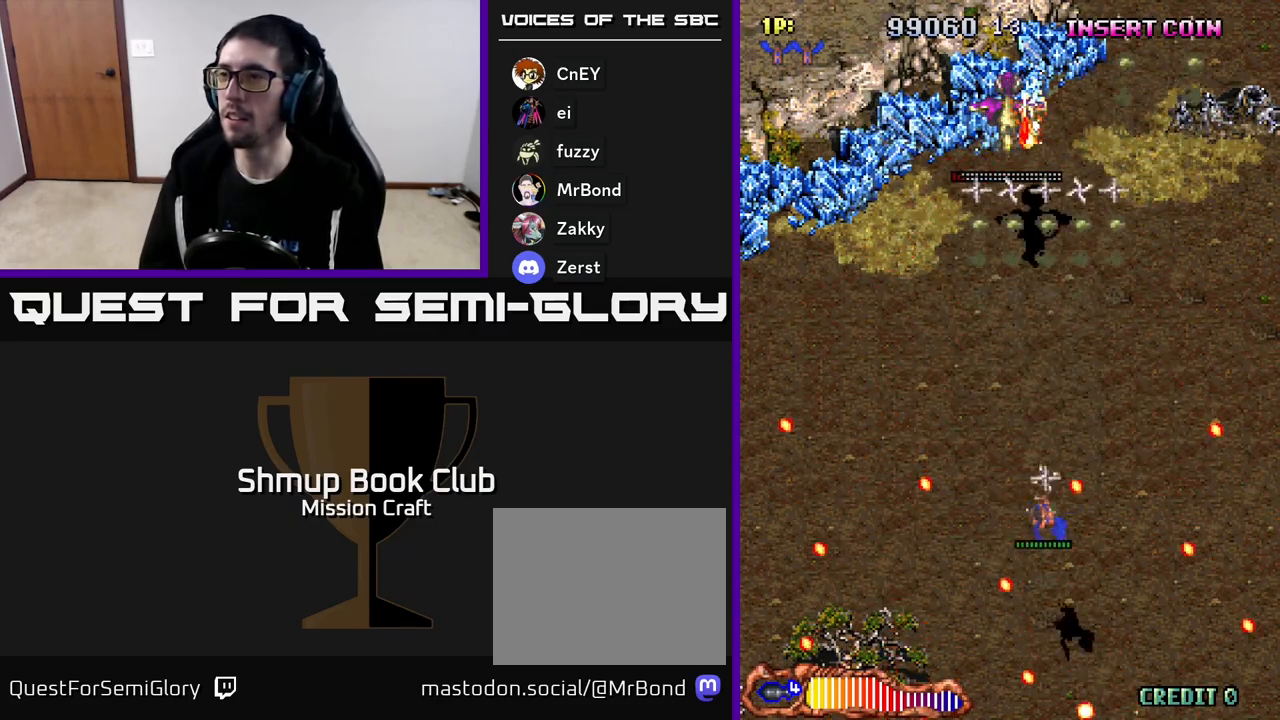
{"buttons": ["R2", "DPAD_UP"], "left_stick": "center", "events": [[83, "DPAD_UP", "down"], [133, "DPAD_LEFT", "up"]]}
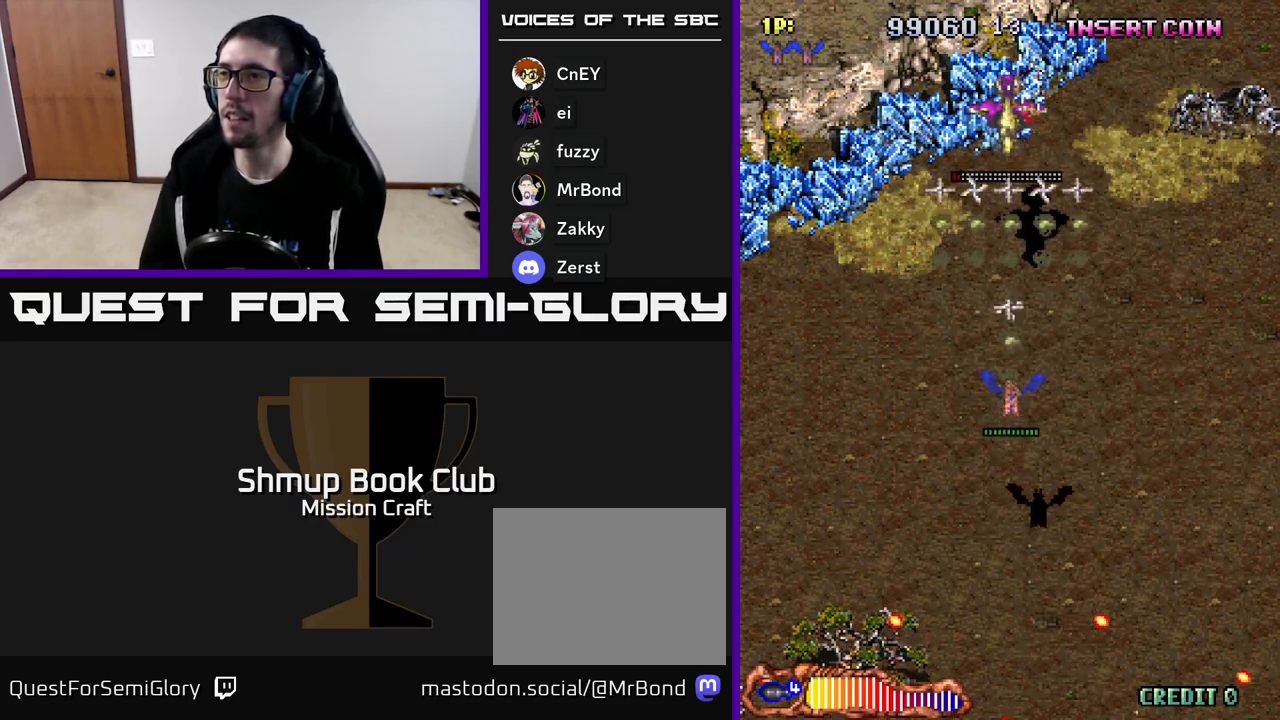
{"buttons": ["R2"], "left_stick": "center", "events": [[67, "DPAD_UP", "up"]]}
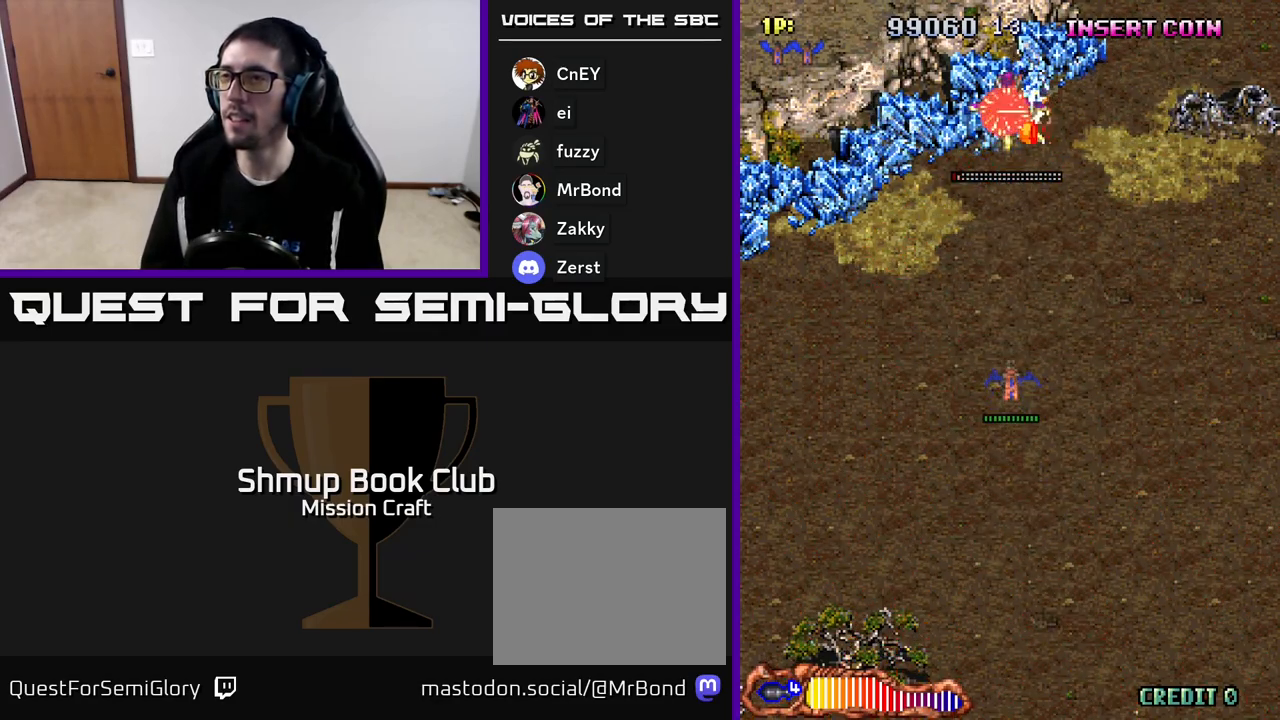
{"buttons": ["R2", "DPAD_DOWN"], "left_stick": "center", "events": [[367, "DPAD_DOWN", "down"]]}
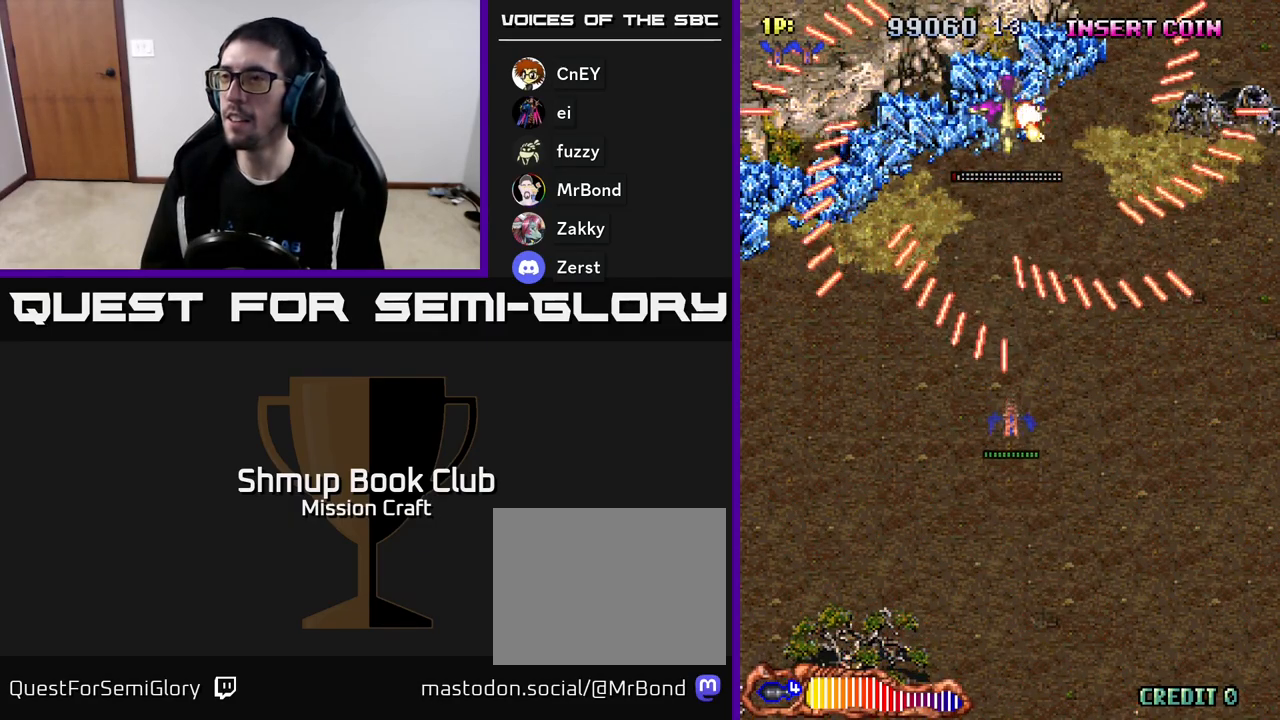
{"buttons": ["R2"], "left_stick": "center", "events": [[183, "DPAD_RIGHT", "down"], [450, "DPAD_RIGHT", "up"], [483, "DPAD_DOWN", "up"]]}
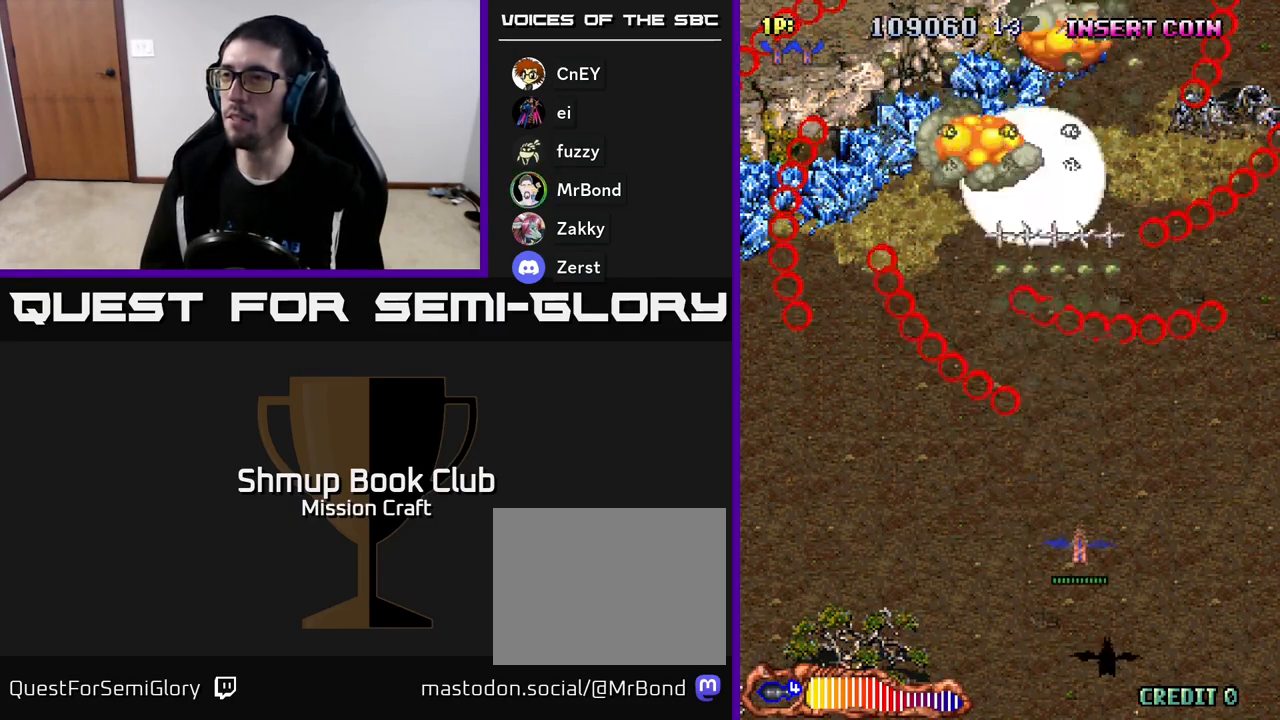
{"buttons": ["R2", "DPAD_DOWN"], "left_stick": "center", "events": [[17, "DPAD_LEFT", "down"], [250, "DPAD_DOWN", "down"], [250, "DPAD_LEFT", "up"]]}
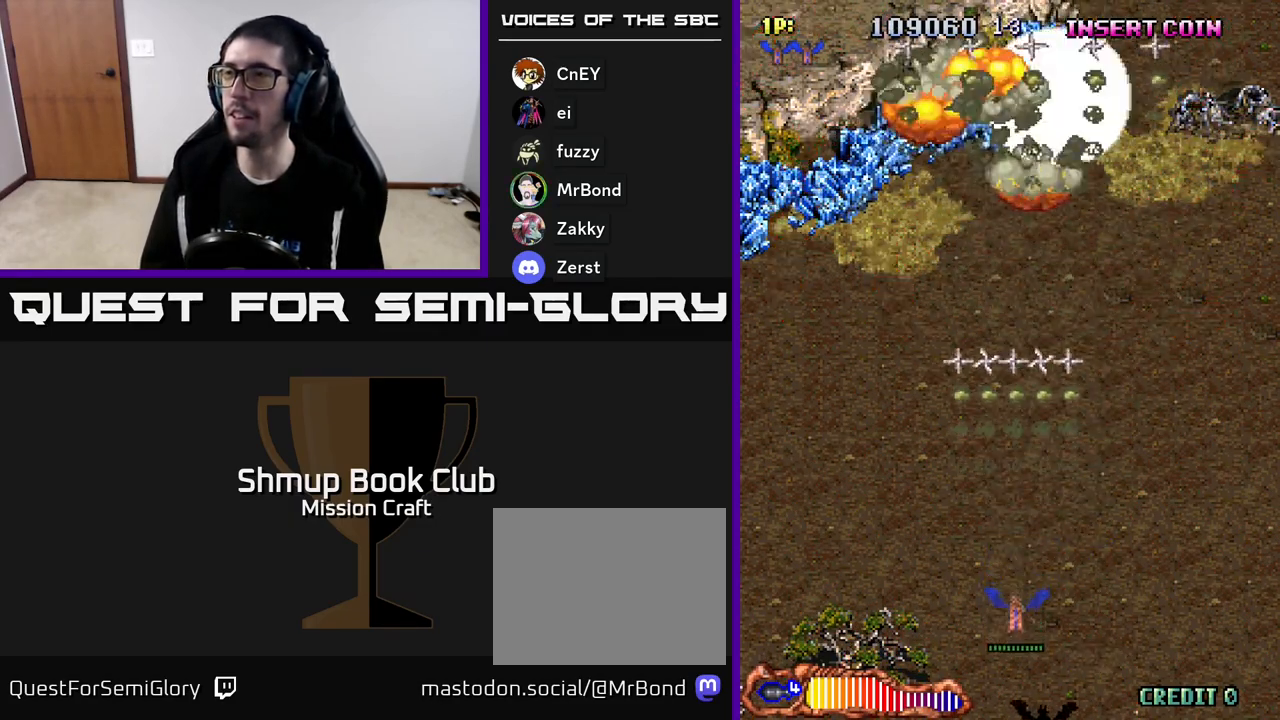
{"buttons": [], "left_stick": "center", "events": [[250, "DPAD_DOWN", "up"], [467, "R2", "up"]]}
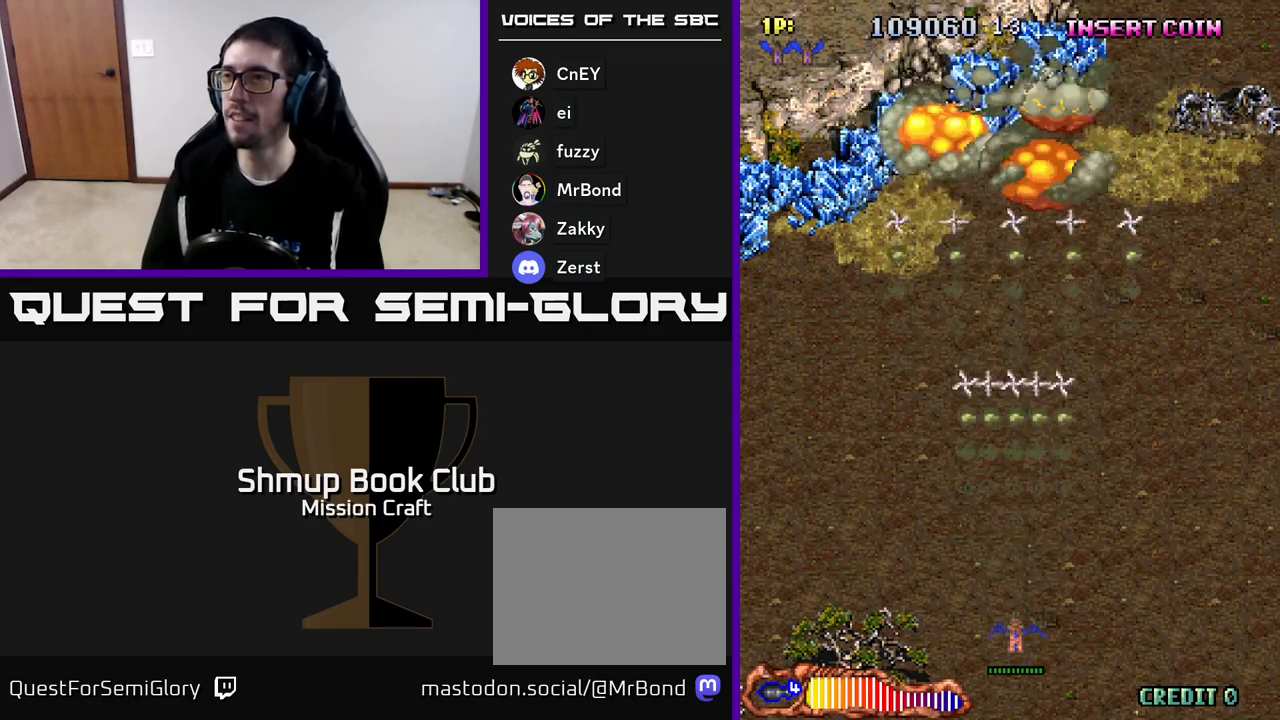
{"buttons": ["R2"], "left_stick": "center", "events": [[367, "R2", "down"]]}
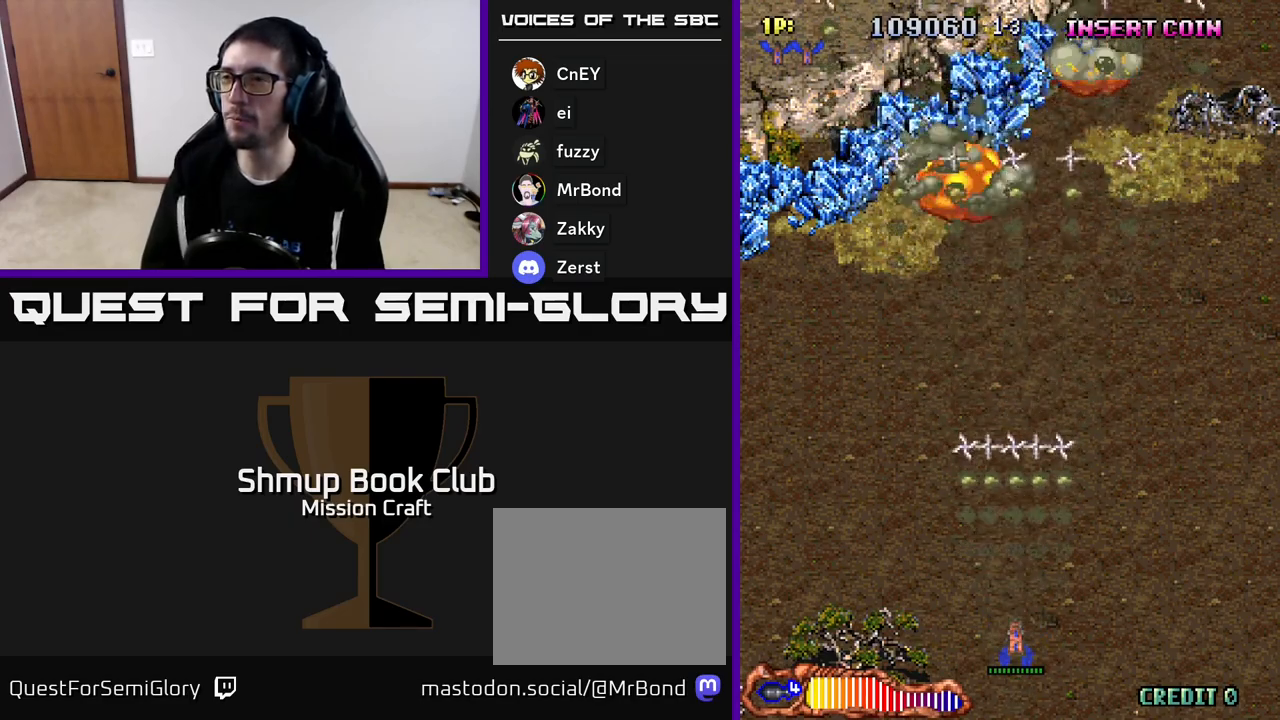
{"buttons": ["R2", "DPAD_UP", "DPAD_RIGHT"], "left_stick": "center", "events": [[383, "DPAD_UP", "down"], [483, "DPAD_RIGHT", "down"]]}
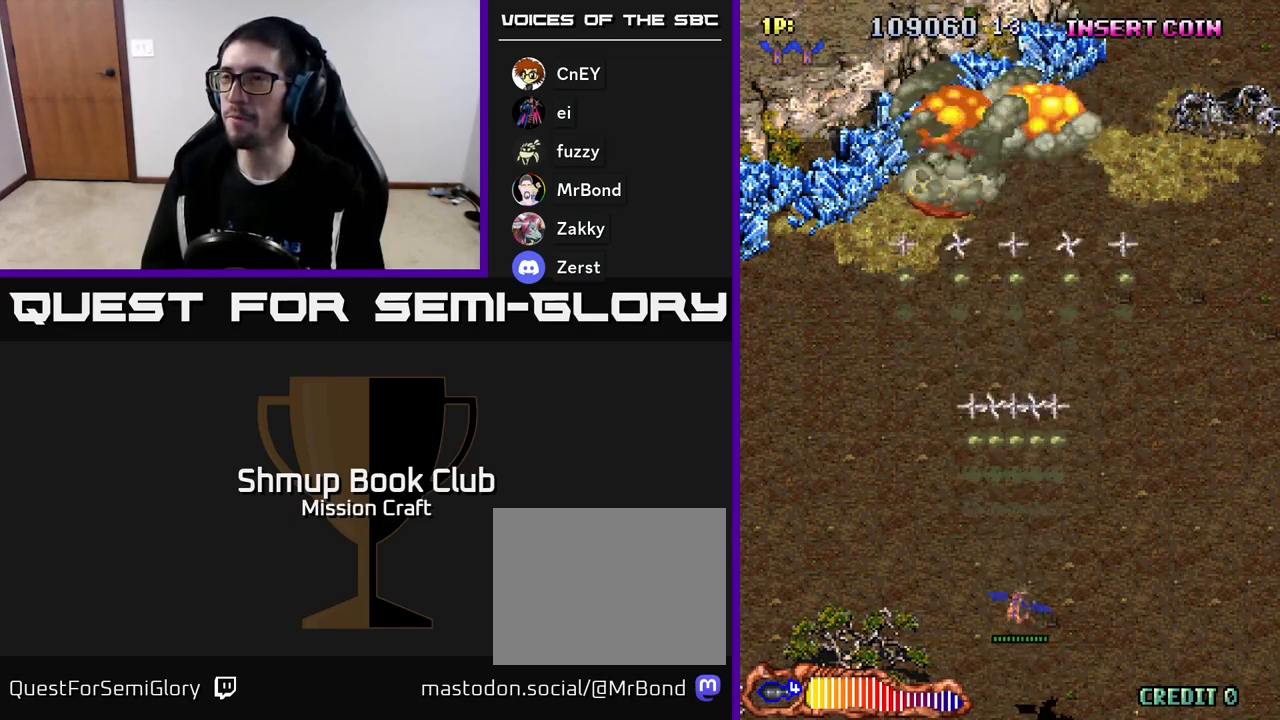
{"buttons": [], "left_stick": "center", "events": [[17, "DPAD_UP", "up"], [100, "DPAD_RIGHT", "up"], [500, "R2", "up"]]}
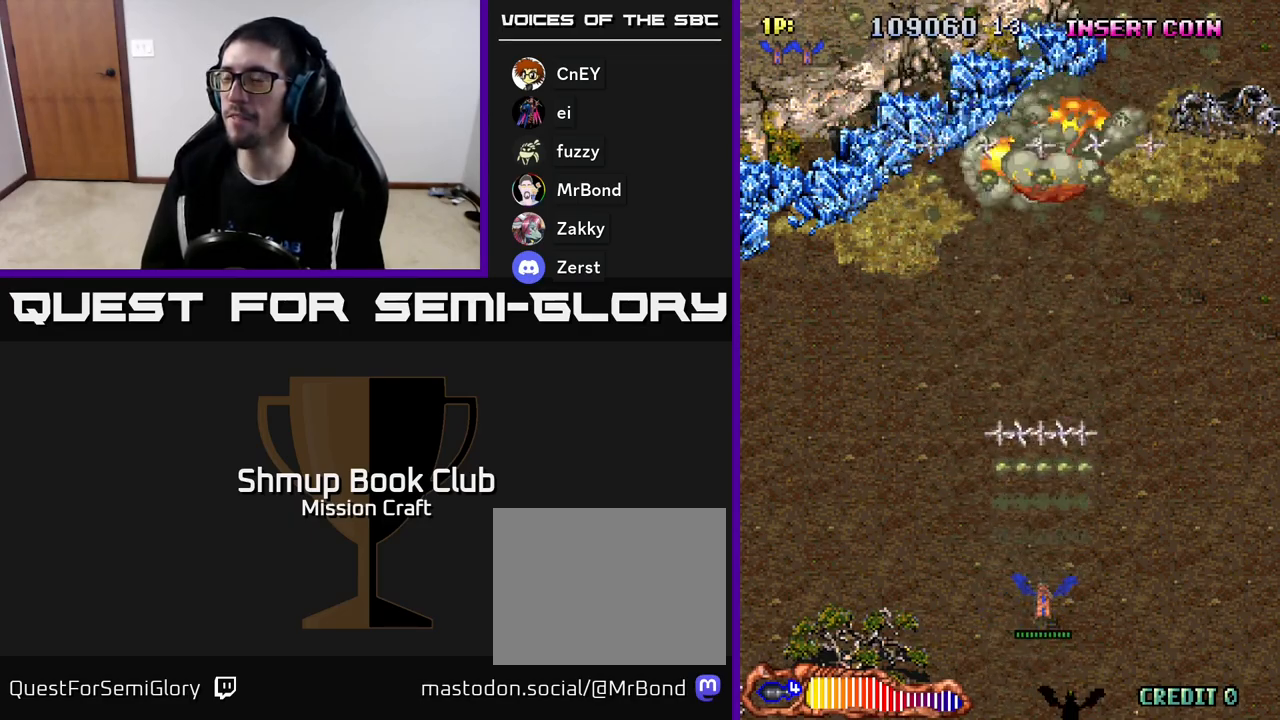
{"buttons": [], "left_stick": "center", "events": [[67, "DPAD_DOWN", "down"], [183, "DPAD_DOWN", "up"]]}